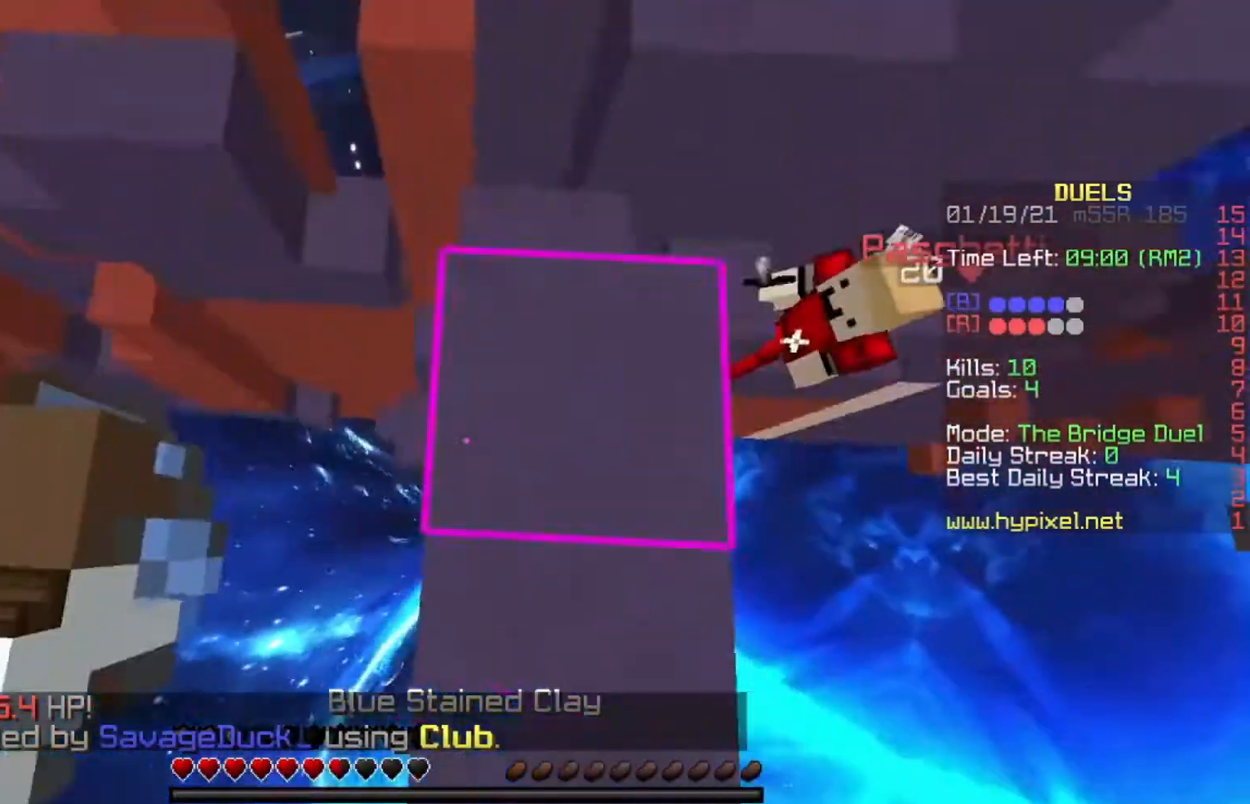
Gameplay with keyboard; each line is a JSON object with the keys held at the frame after it. "events" lists presses ("down") and releases ("up") of "a", "d", "s", "space" and "w" between this image and that frame as [ms after this image, input, new state], when the widget could be followed in between. No other keys are recorded. Mouse input is not recorded.
{"keys": ["a"], "events": [[300, "w", "up"], [334, "d", "up"], [434, "a", "down"]]}
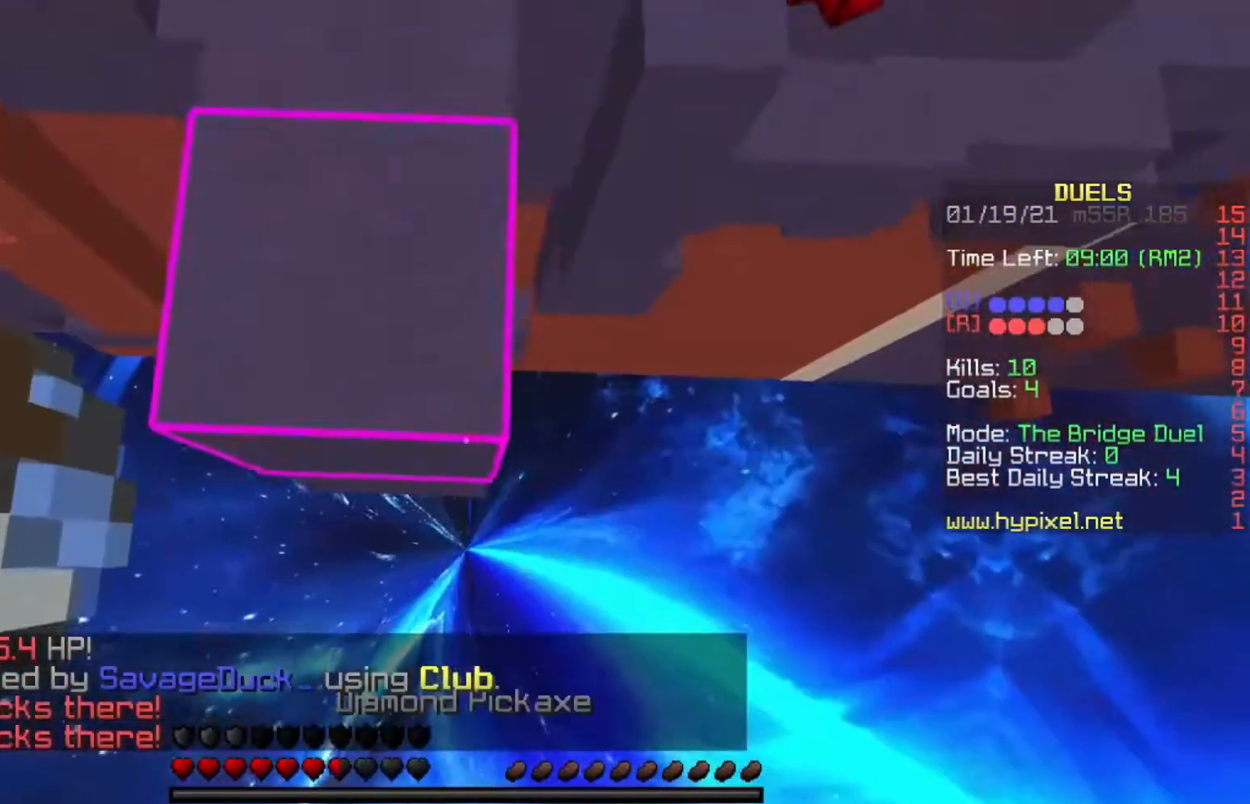
{"keys": ["space", "w"], "events": [[100, "a", "up"], [233, "w", "down"], [333, "space", "down"]]}
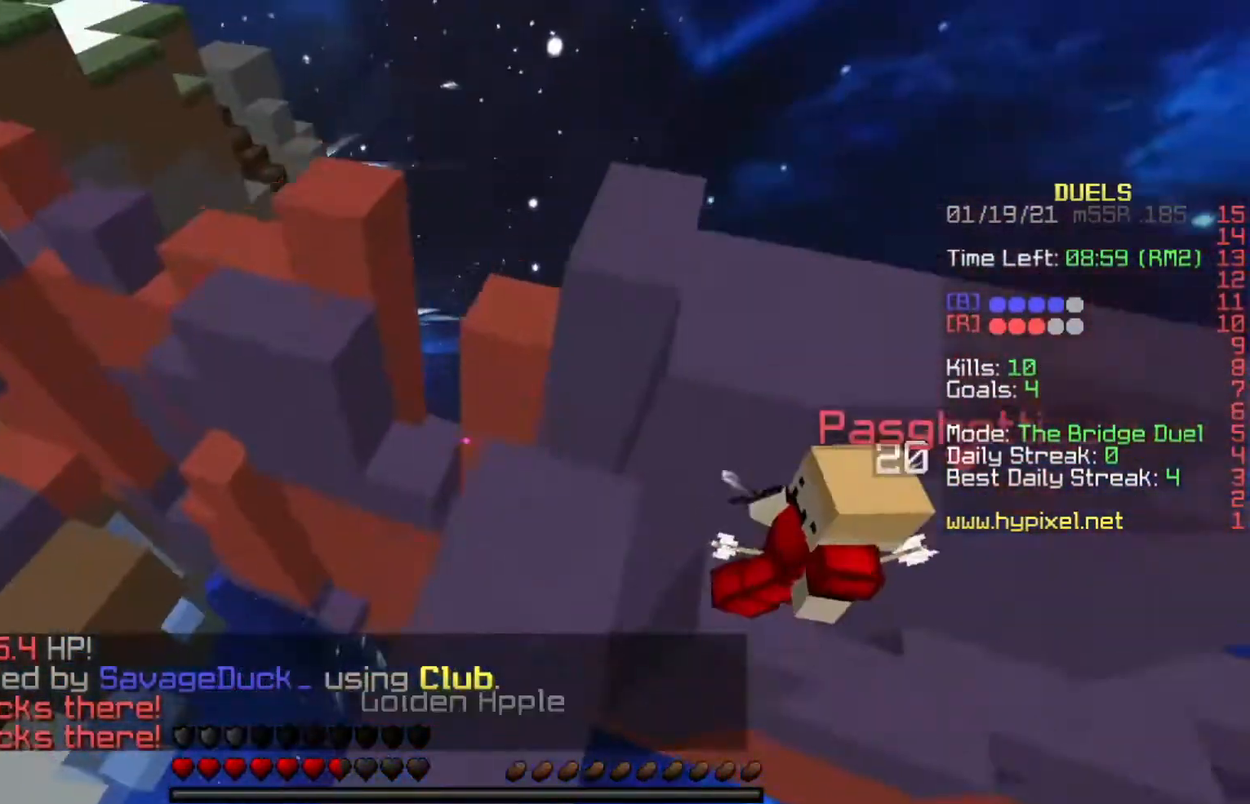
{"keys": ["a", "space", "w"], "events": [[100, "space", "up"], [134, "d", "down"], [267, "a", "down"], [300, "d", "up"], [334, "space", "down"]]}
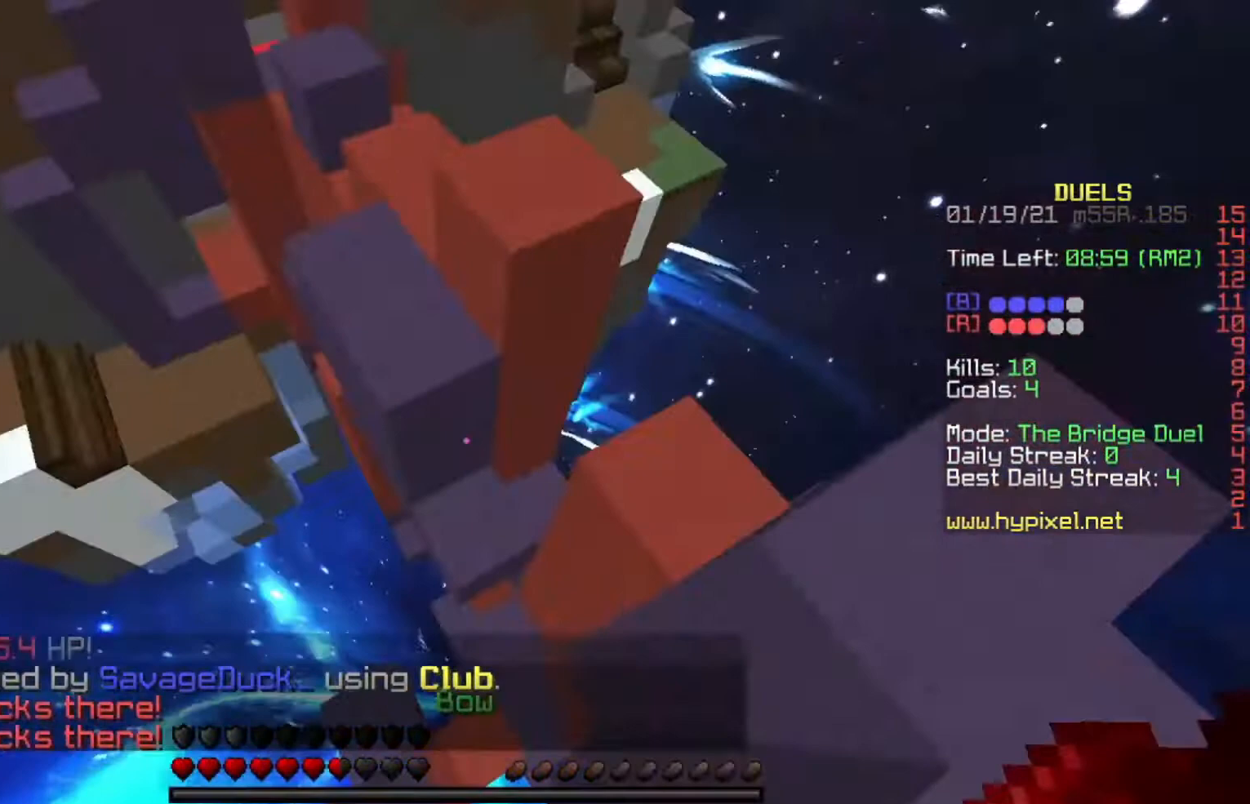
{"keys": ["a", "space", "w"], "events": [[33, "a", "up"], [333, "a", "down"]]}
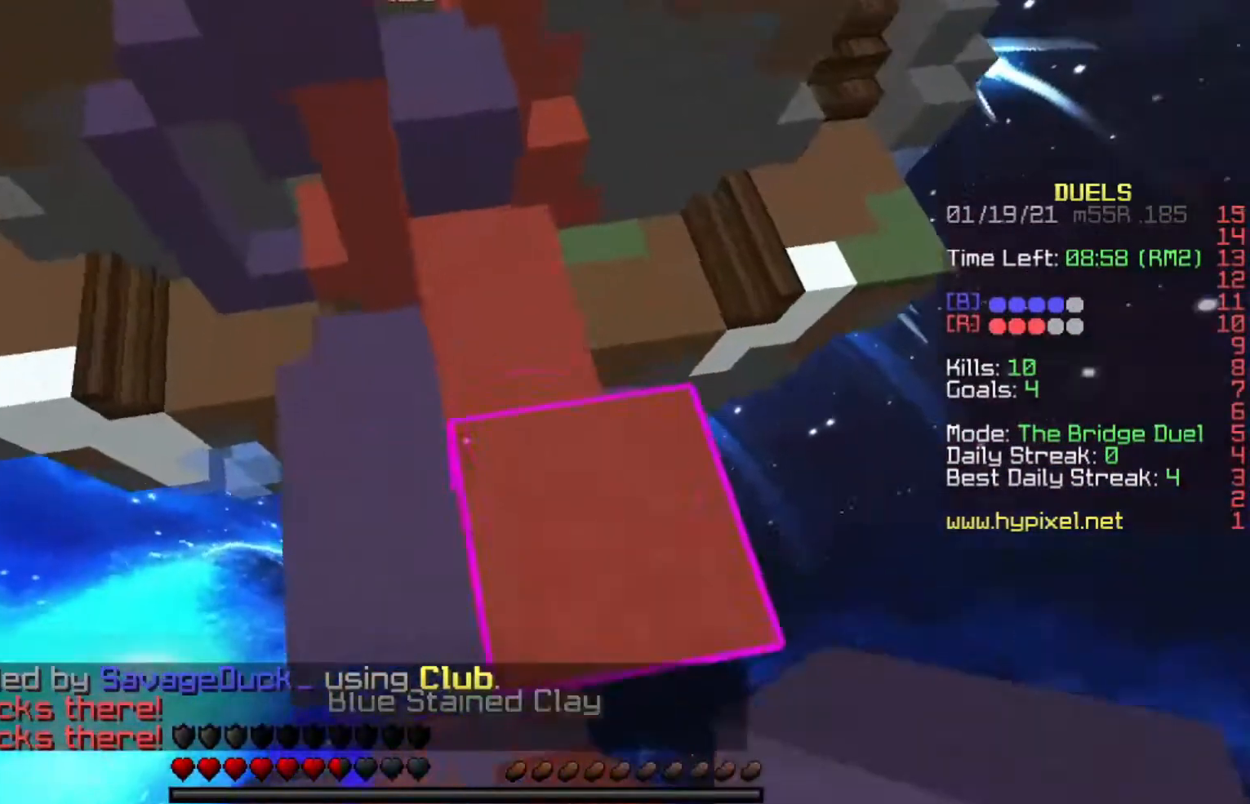
{"keys": ["w"], "events": [[34, "a", "up"], [434, "space", "up"]]}
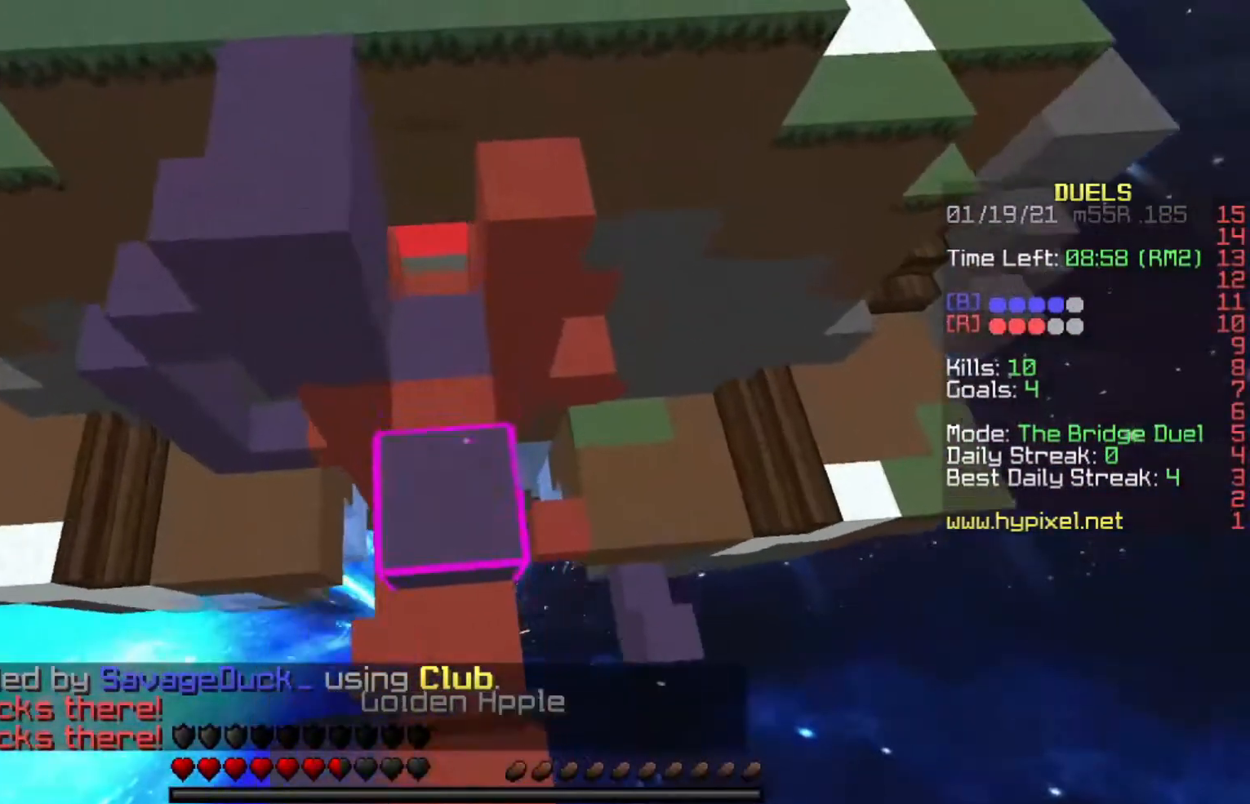
{"keys": ["a", "w"], "events": [[100, "a", "down"], [267, "a", "up"], [500, "a", "down"]]}
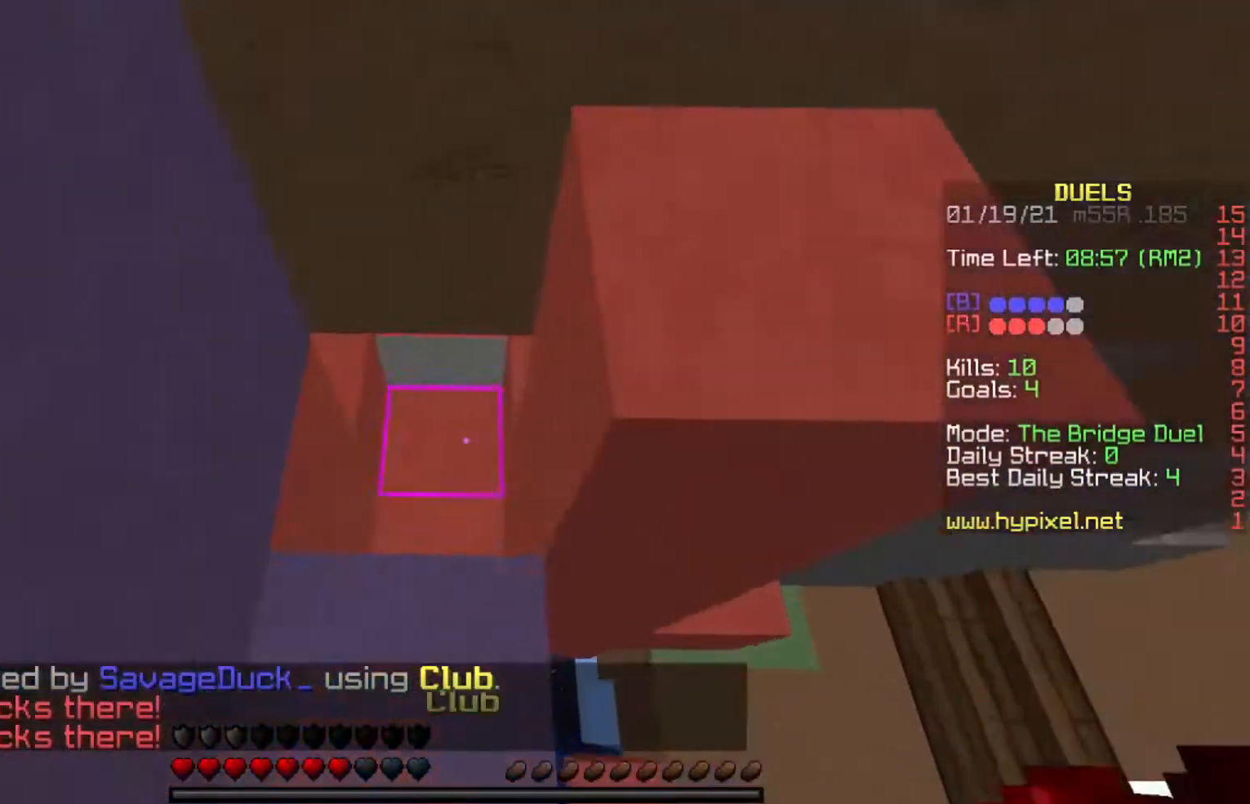
{"keys": ["a", "s"], "events": [[267, "w", "up"], [300, "a", "up"], [367, "a", "down"], [367, "s", "down"]]}
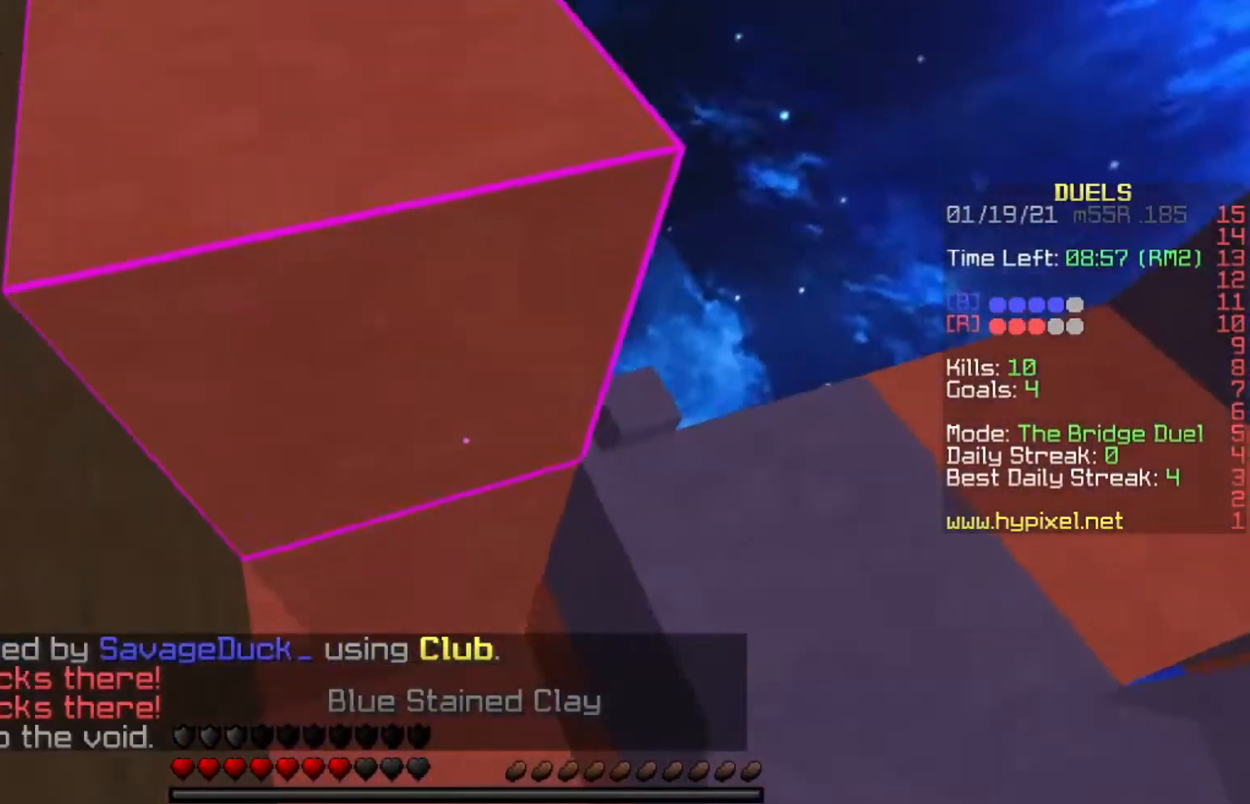
{"keys": ["a", "s"], "events": []}
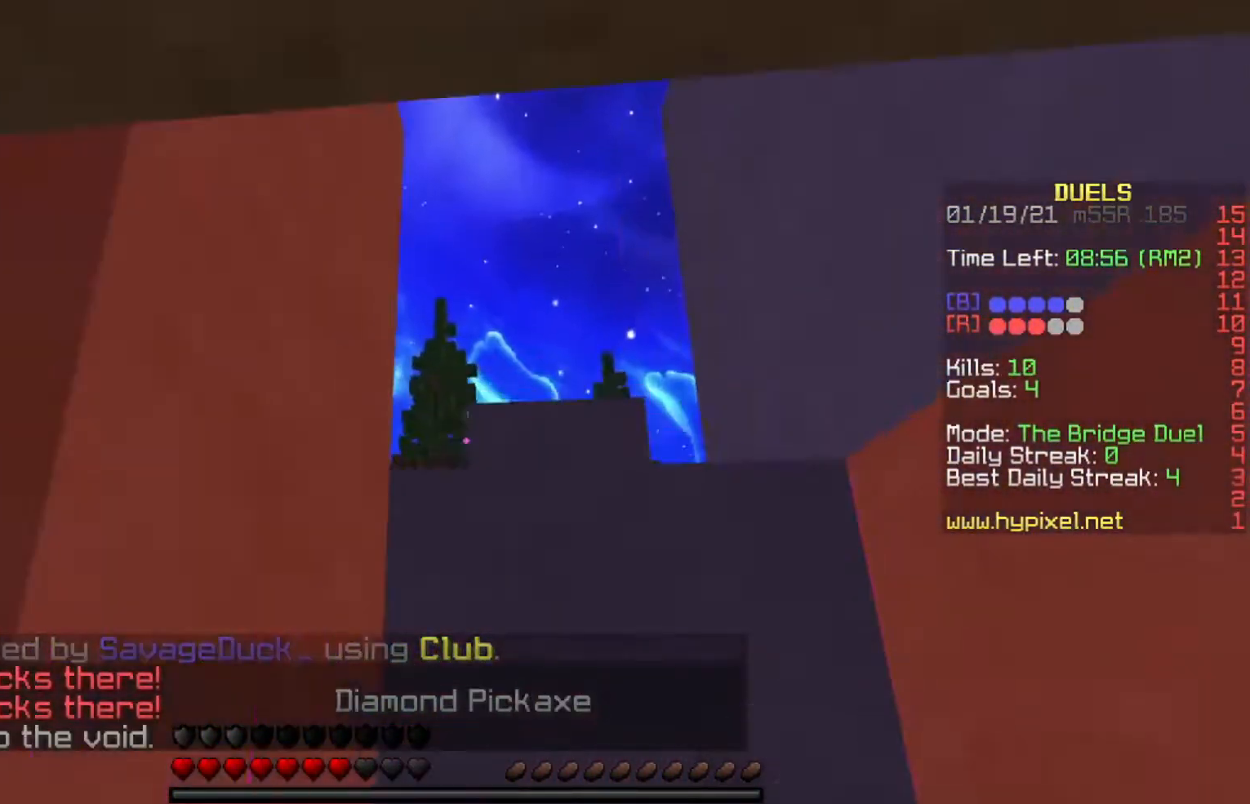
{"keys": ["a", "w"], "events": [[300, "s", "up"], [401, "w", "down"]]}
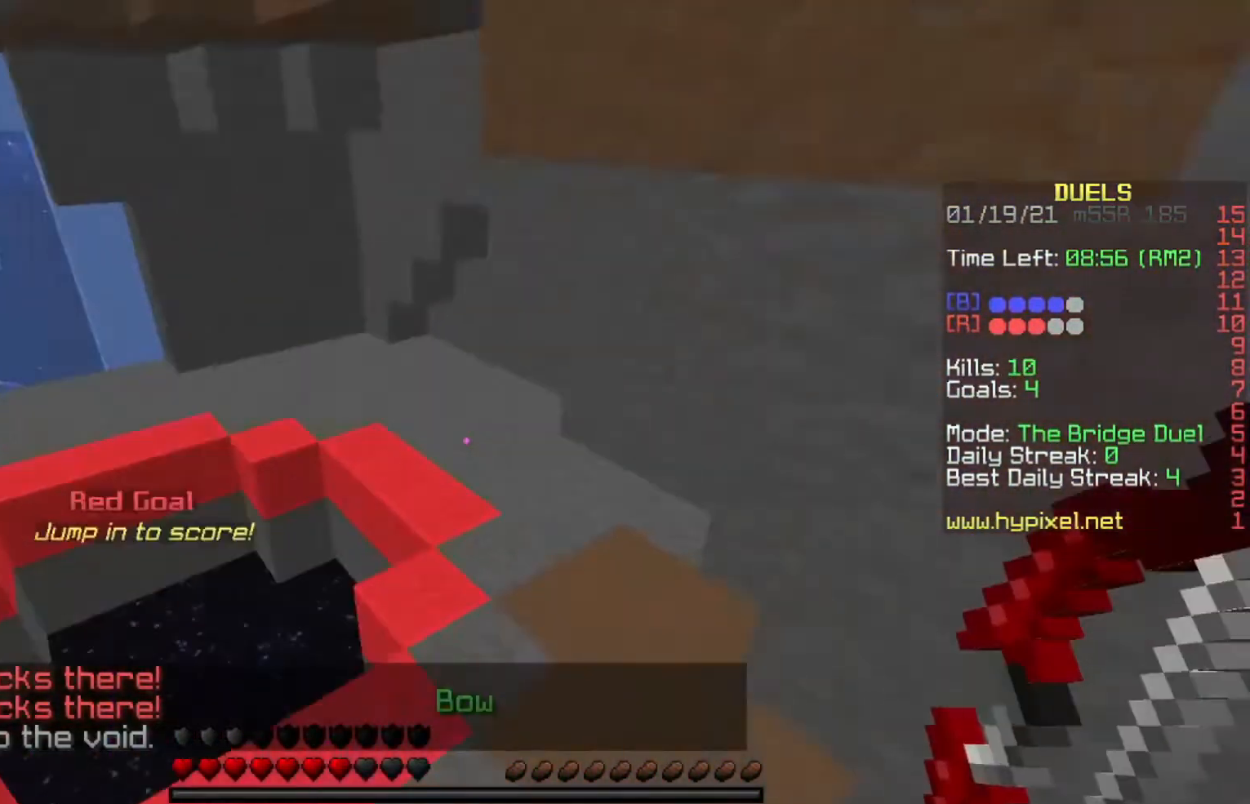
{"keys": ["w"], "events": [[233, "a", "up"], [233, "space", "down"], [500, "space", "up"]]}
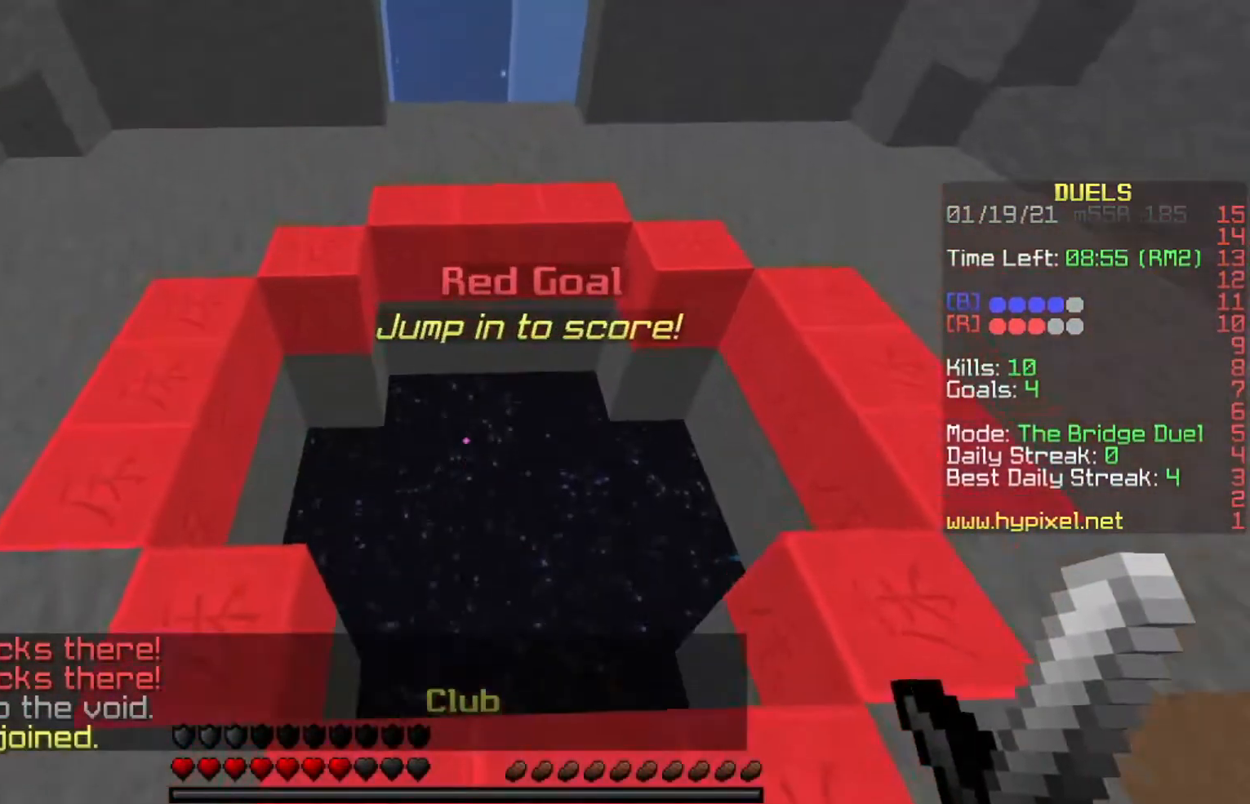
{"keys": [], "events": [[467, "w", "up"]]}
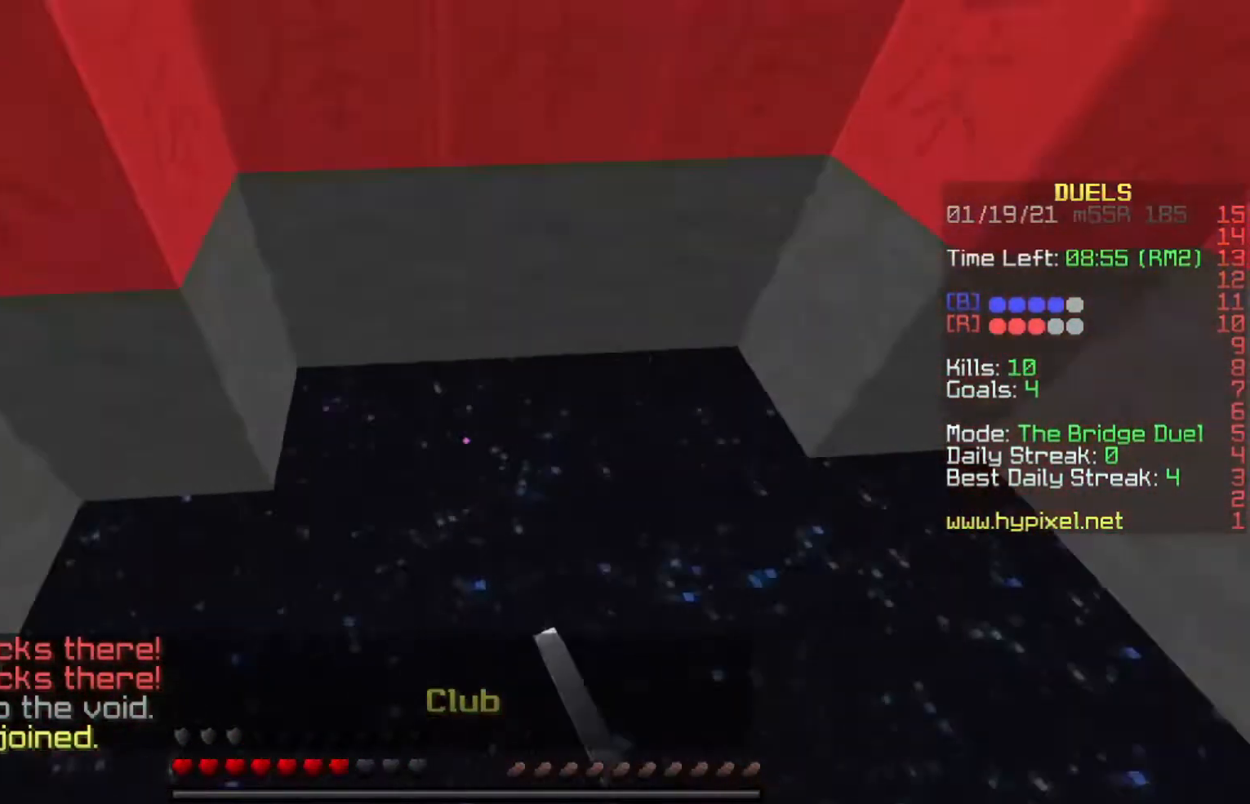
{"keys": [], "events": []}
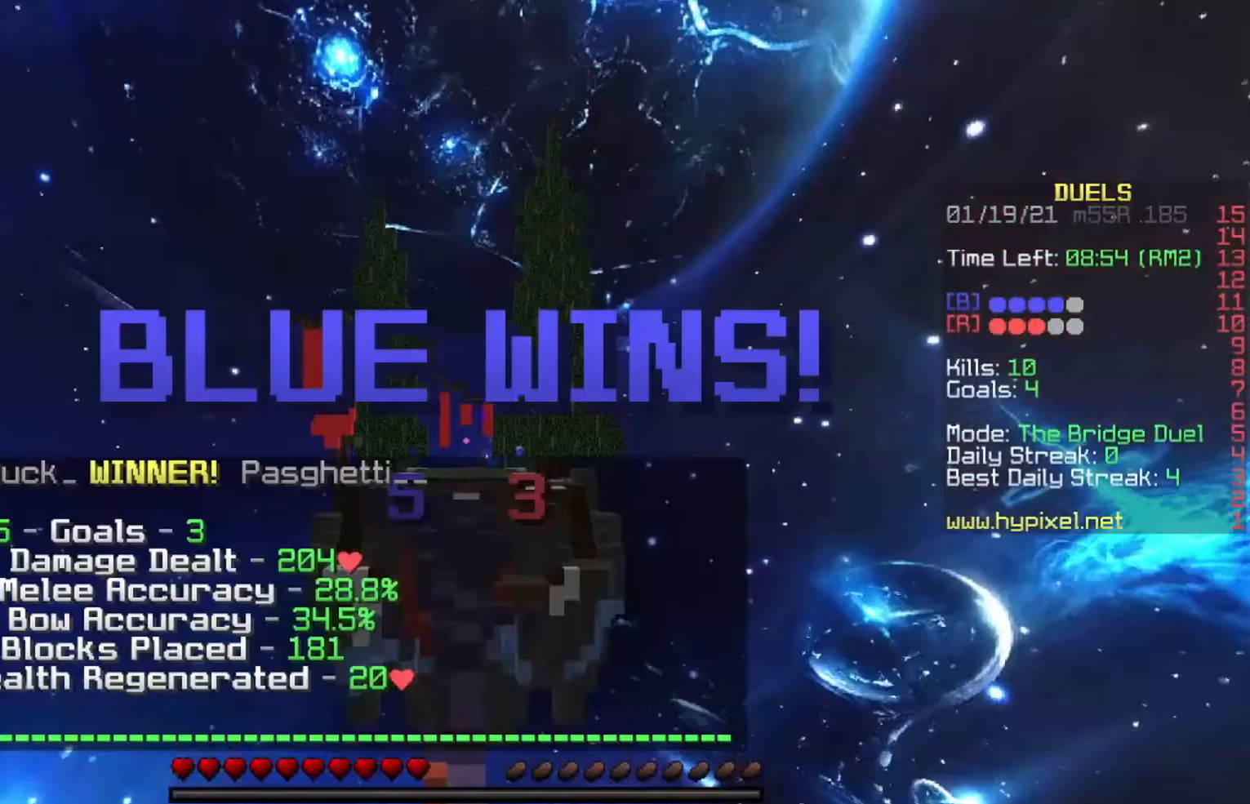
{"keys": [], "events": []}
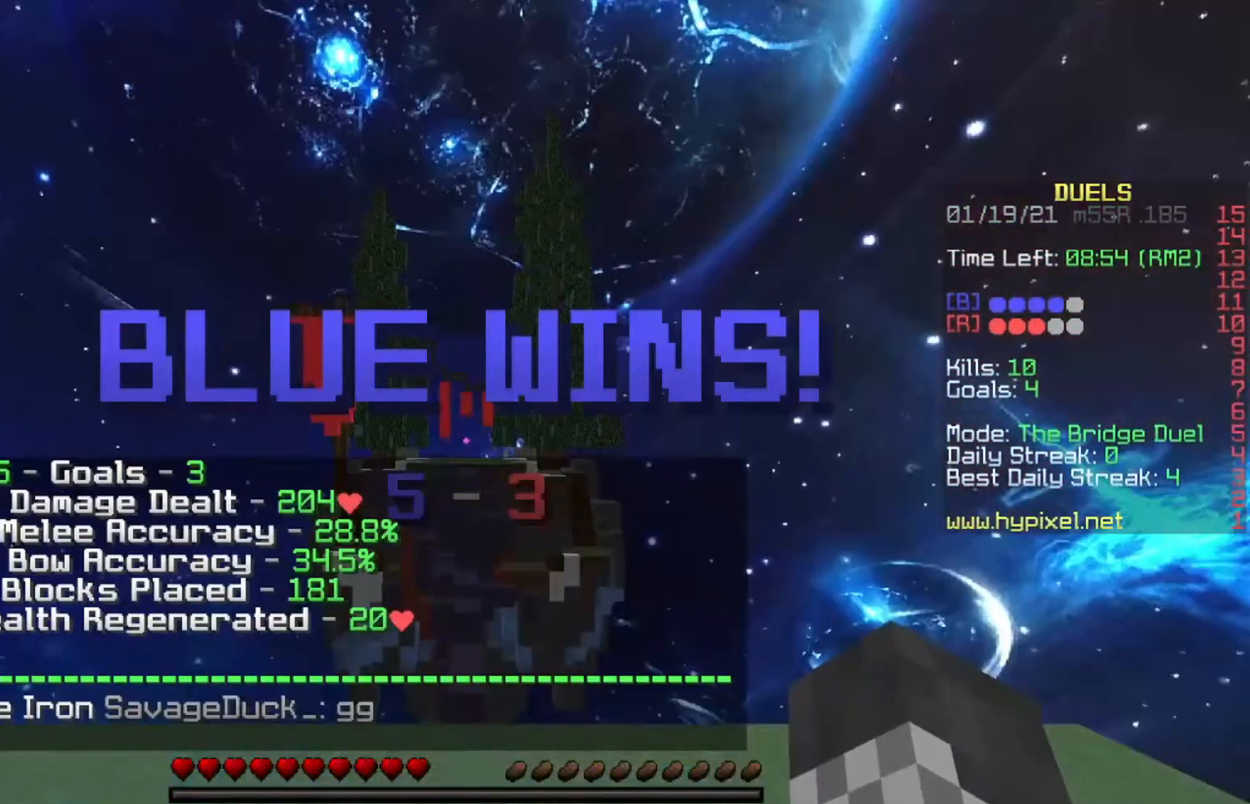
{"keys": [], "events": []}
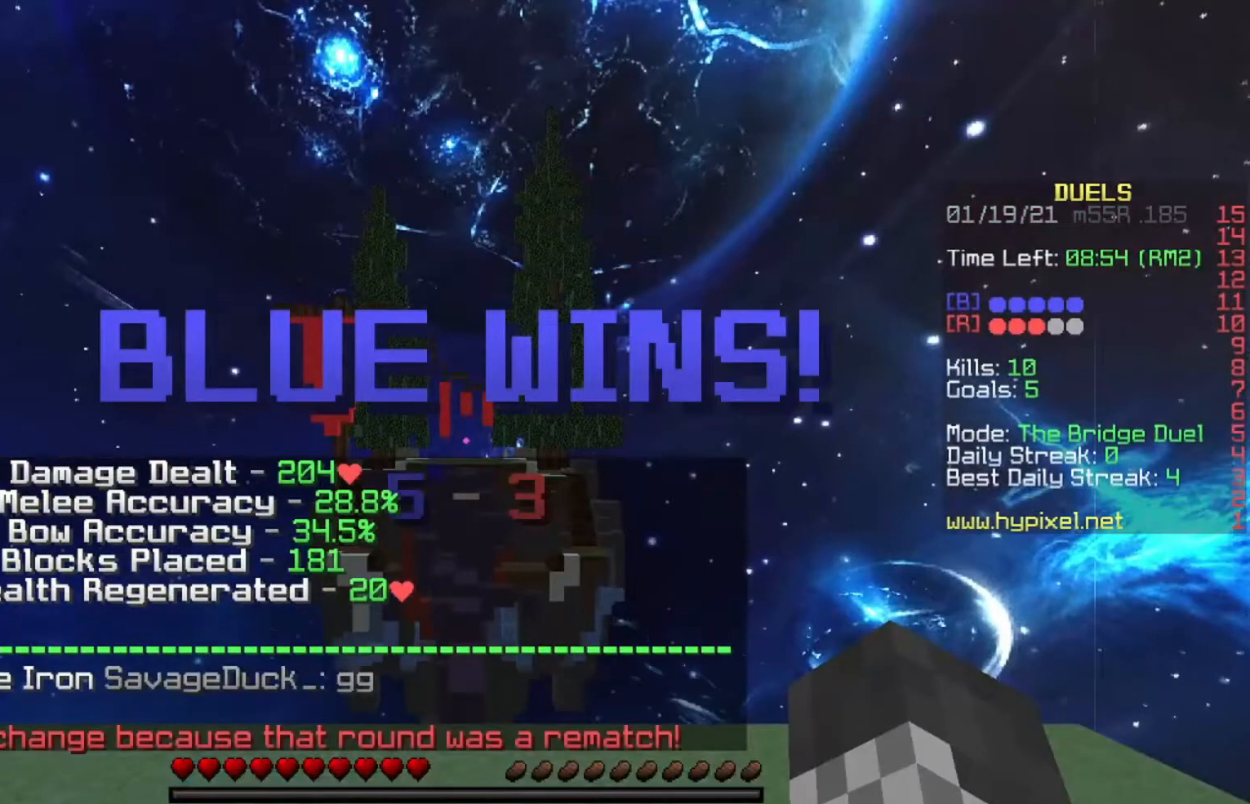
{"keys": [], "events": []}
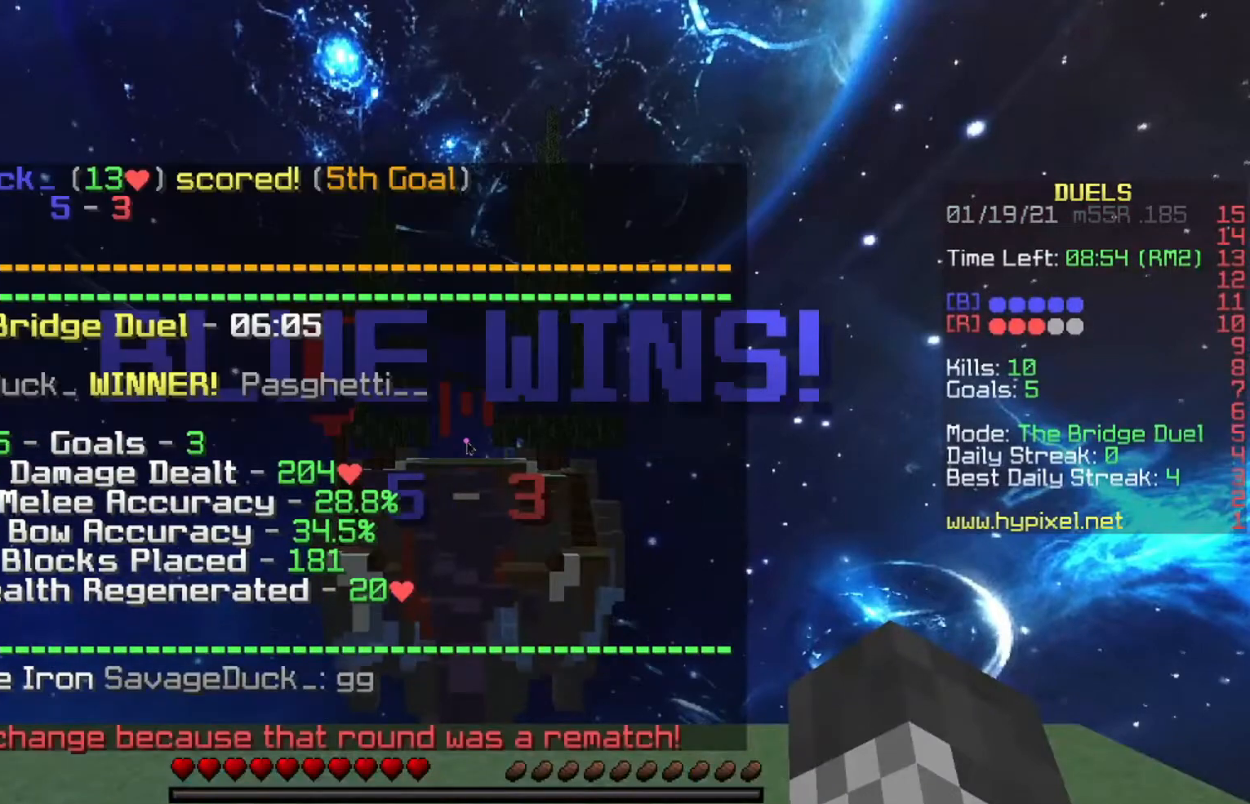
{"keys": [], "events": []}
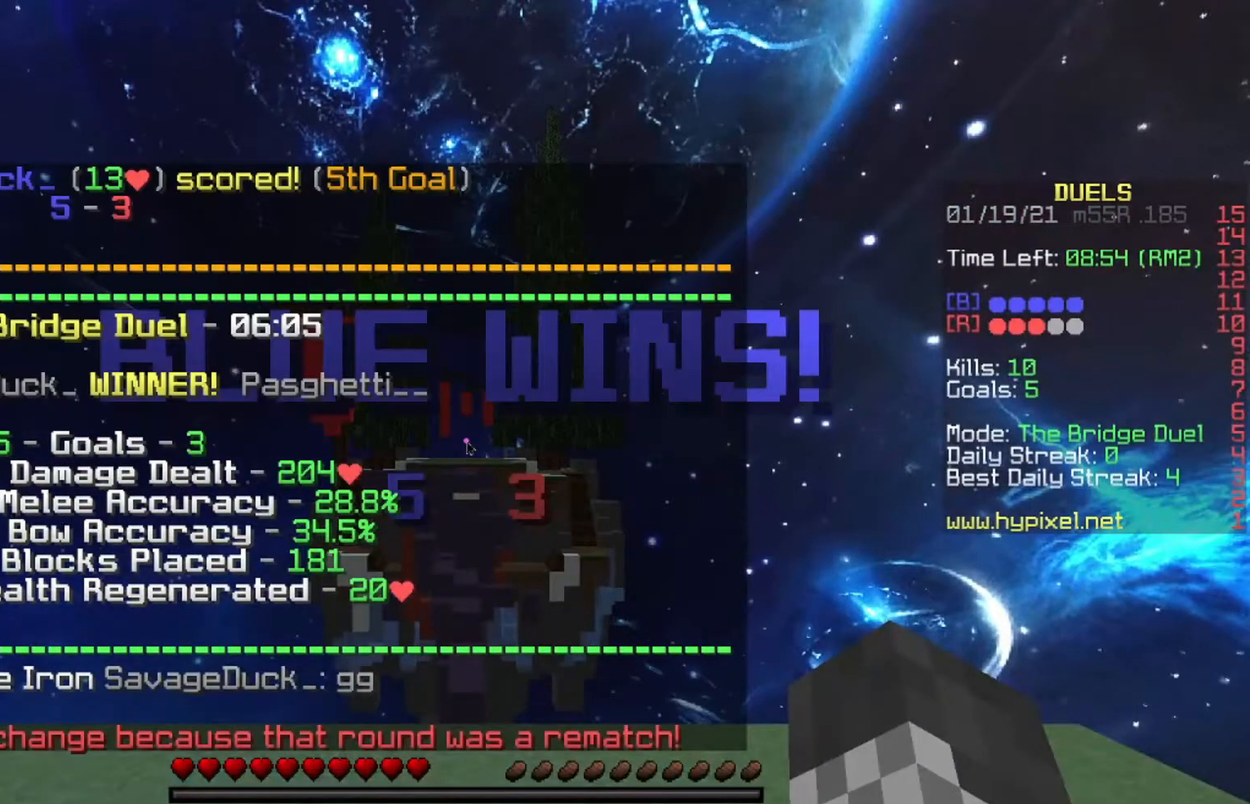
{"keys": [], "events": []}
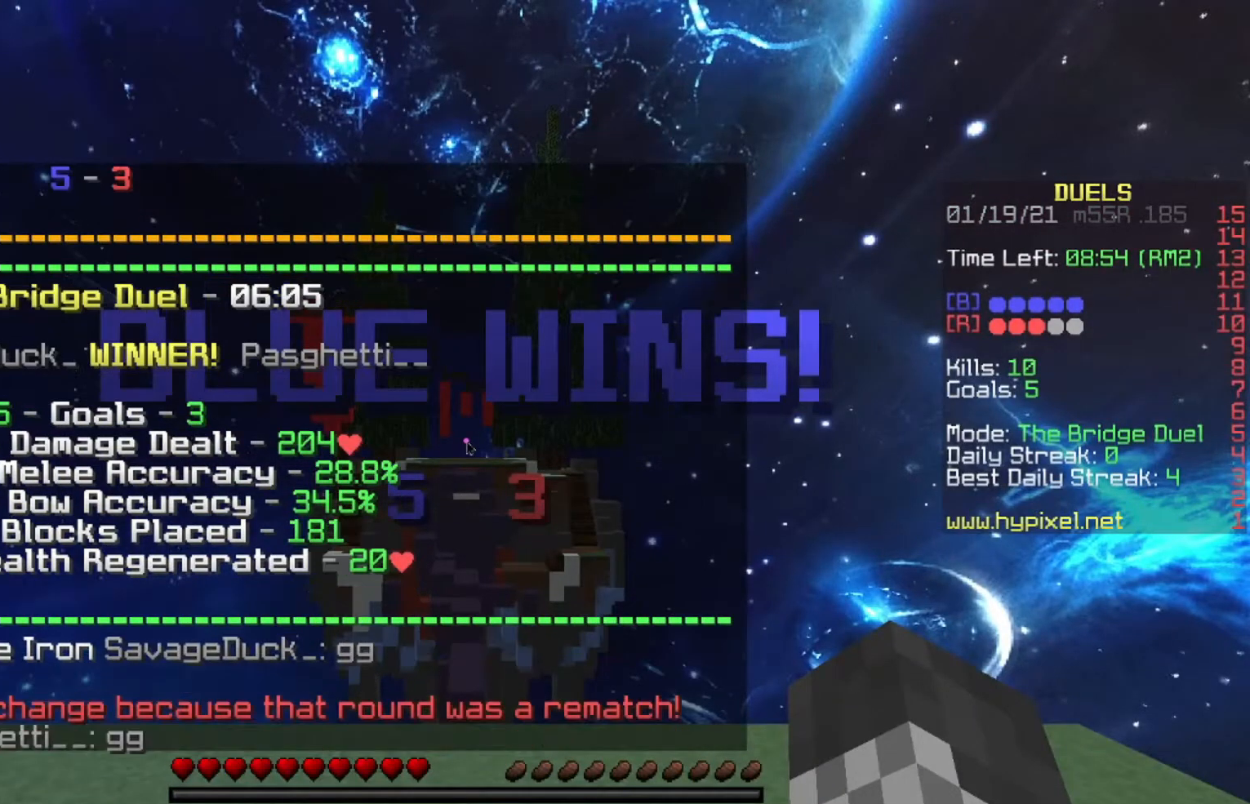
{"keys": [], "events": []}
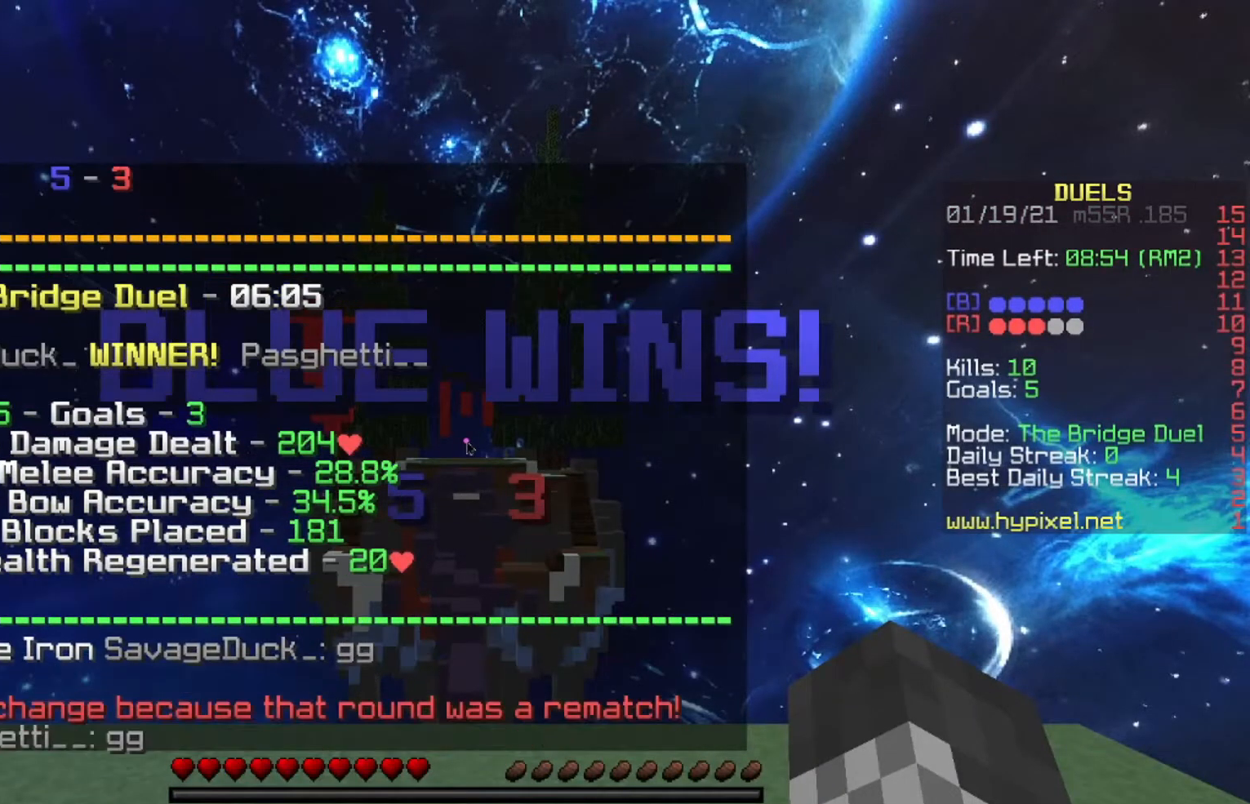
{"keys": [], "events": []}
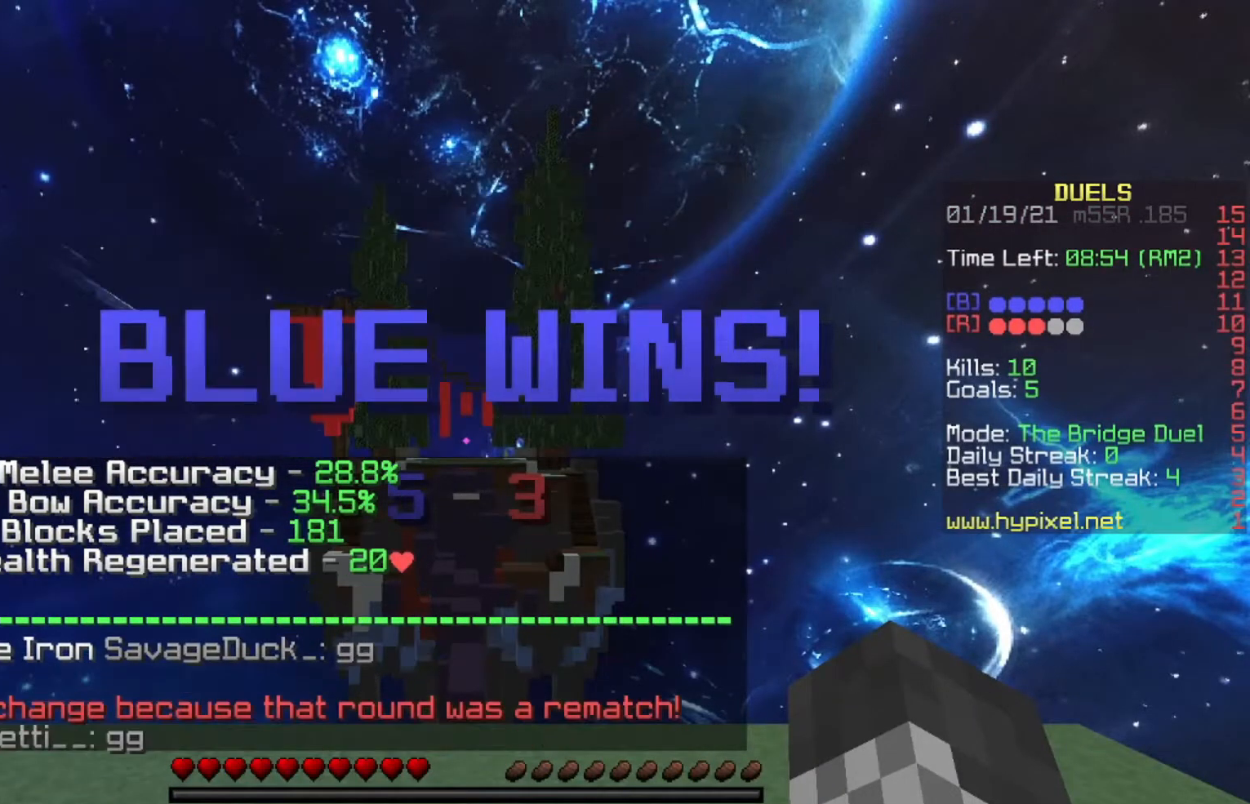
{"keys": [], "events": []}
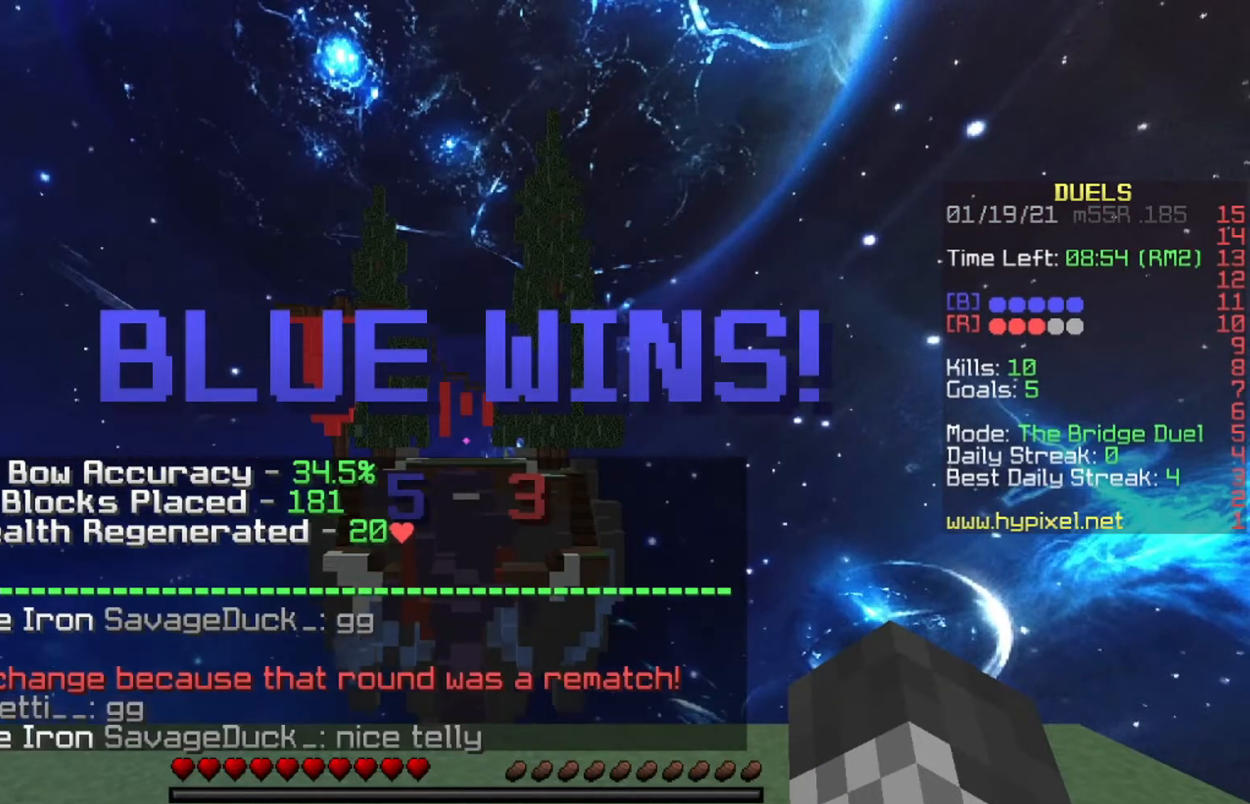
{"keys": ["w"], "events": [[67, "w", "down"]]}
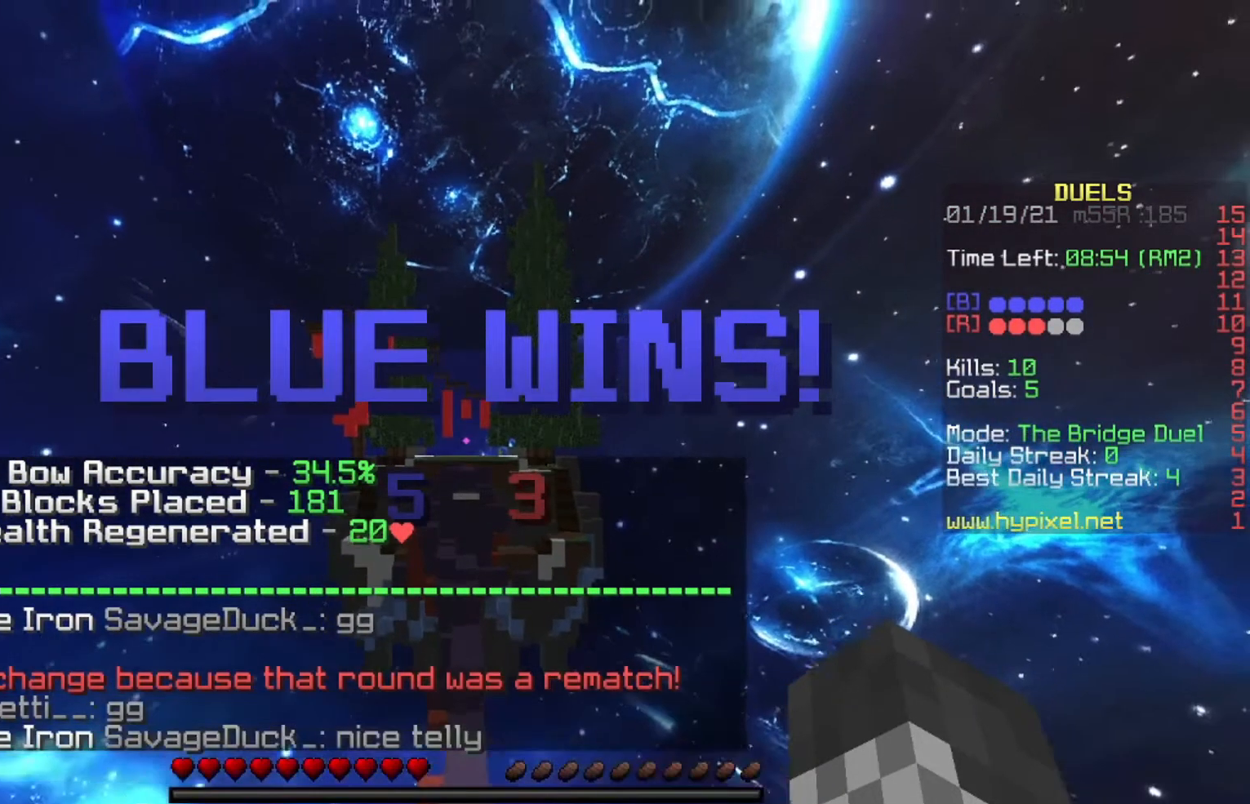
{"keys": ["w"], "events": []}
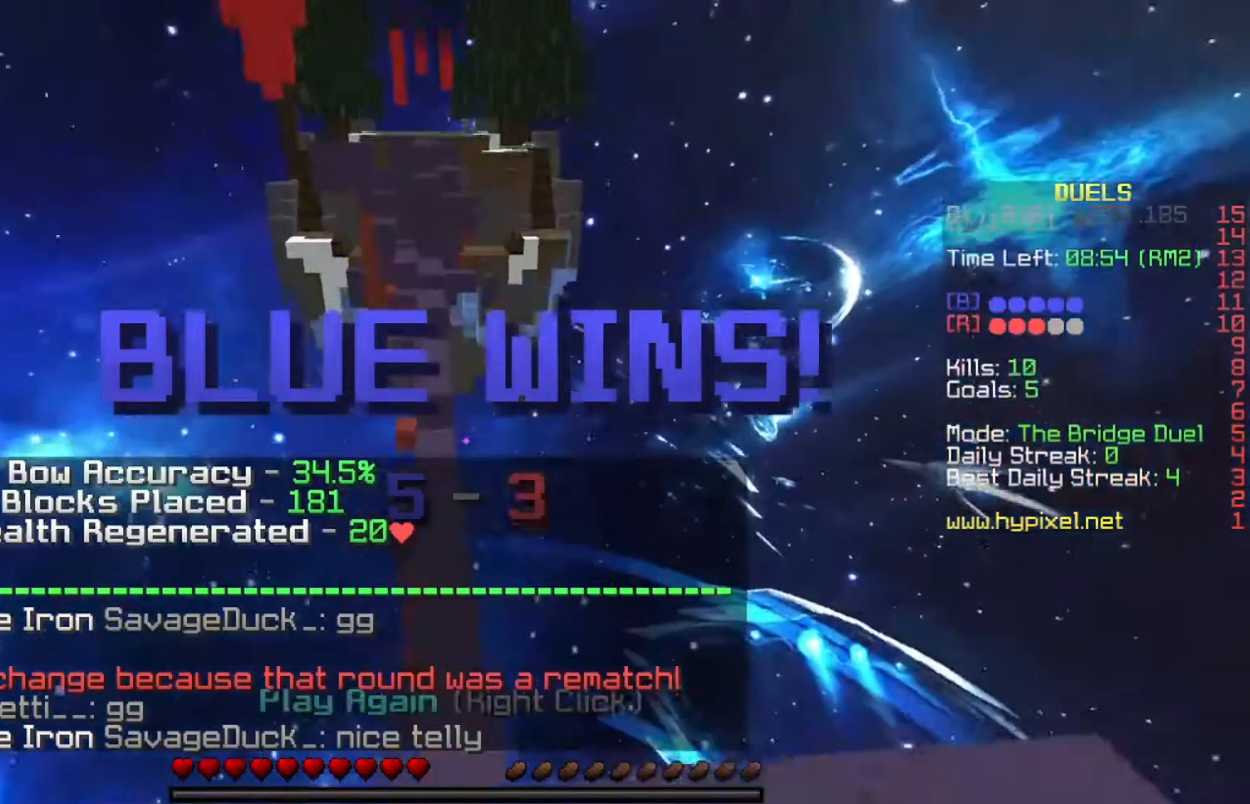
{"keys": ["w"], "events": []}
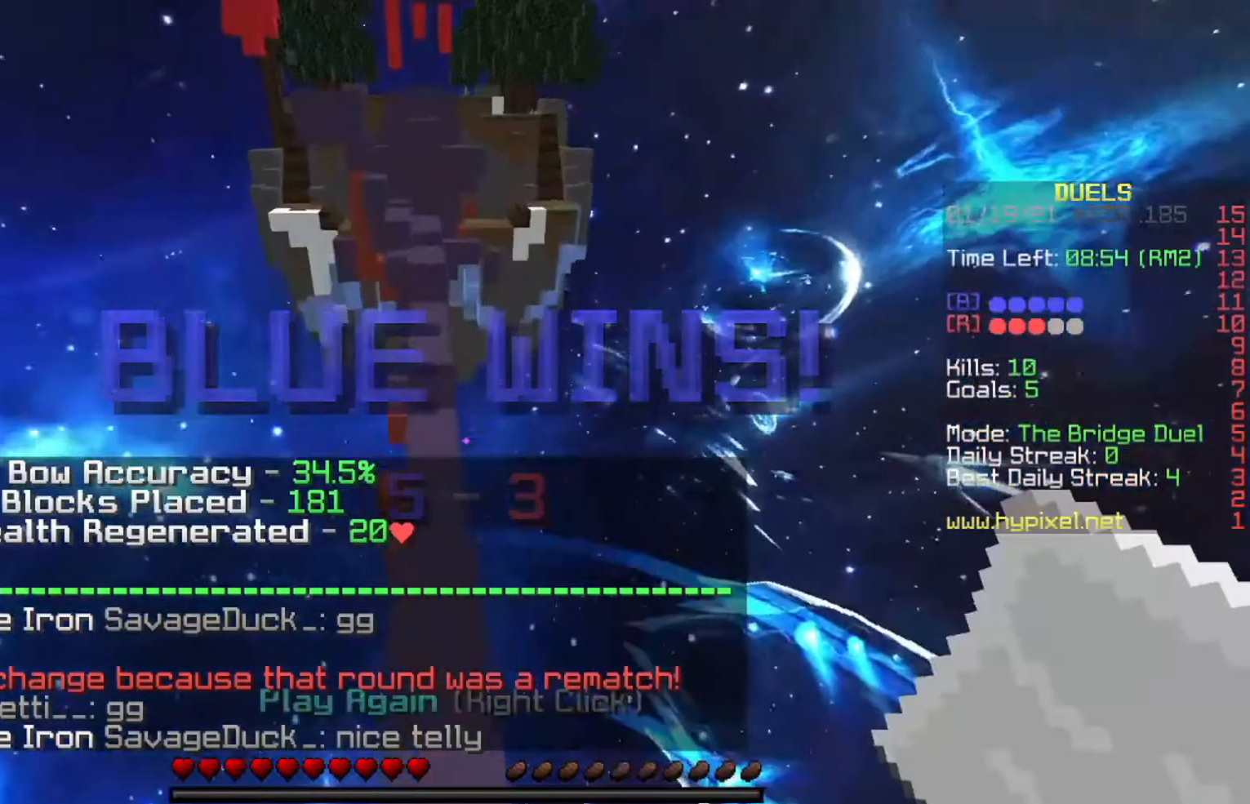
{"keys": [], "events": [[100, "w", "up"]]}
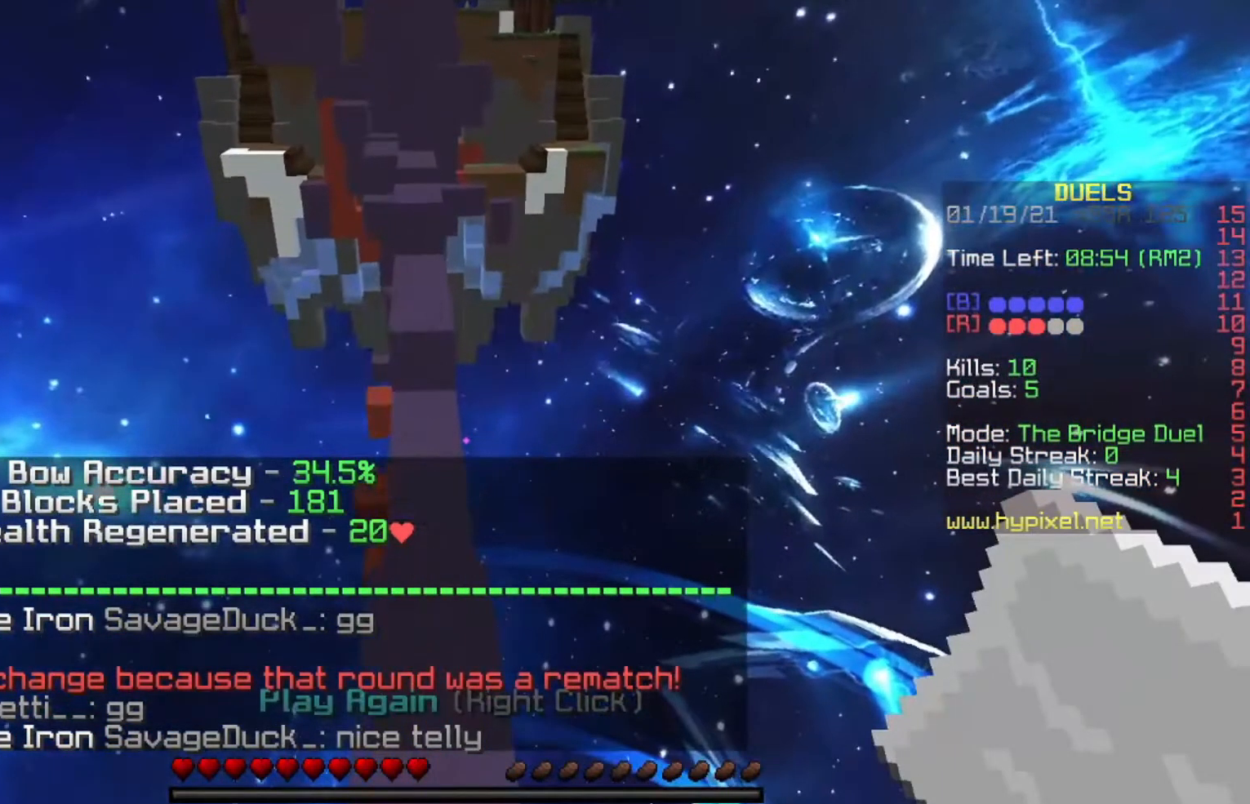
{"keys": [], "events": []}
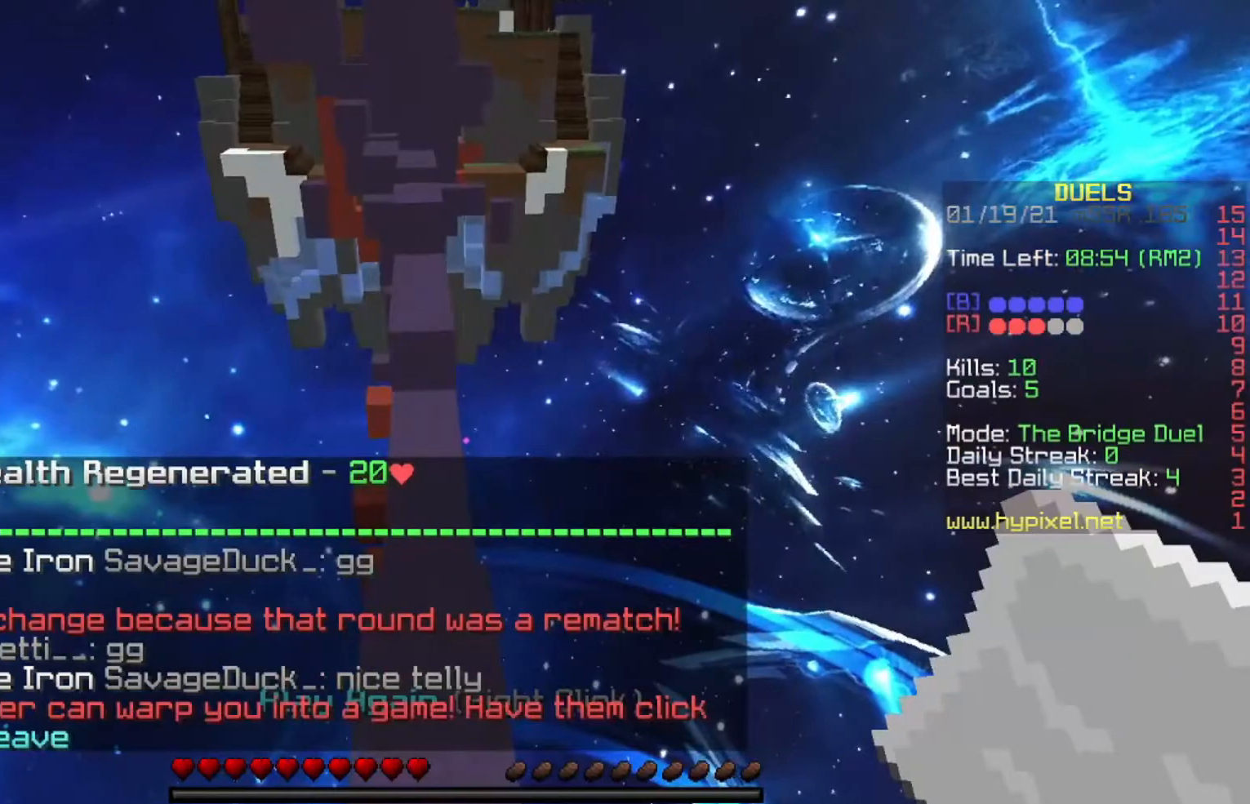
{"keys": [], "events": []}
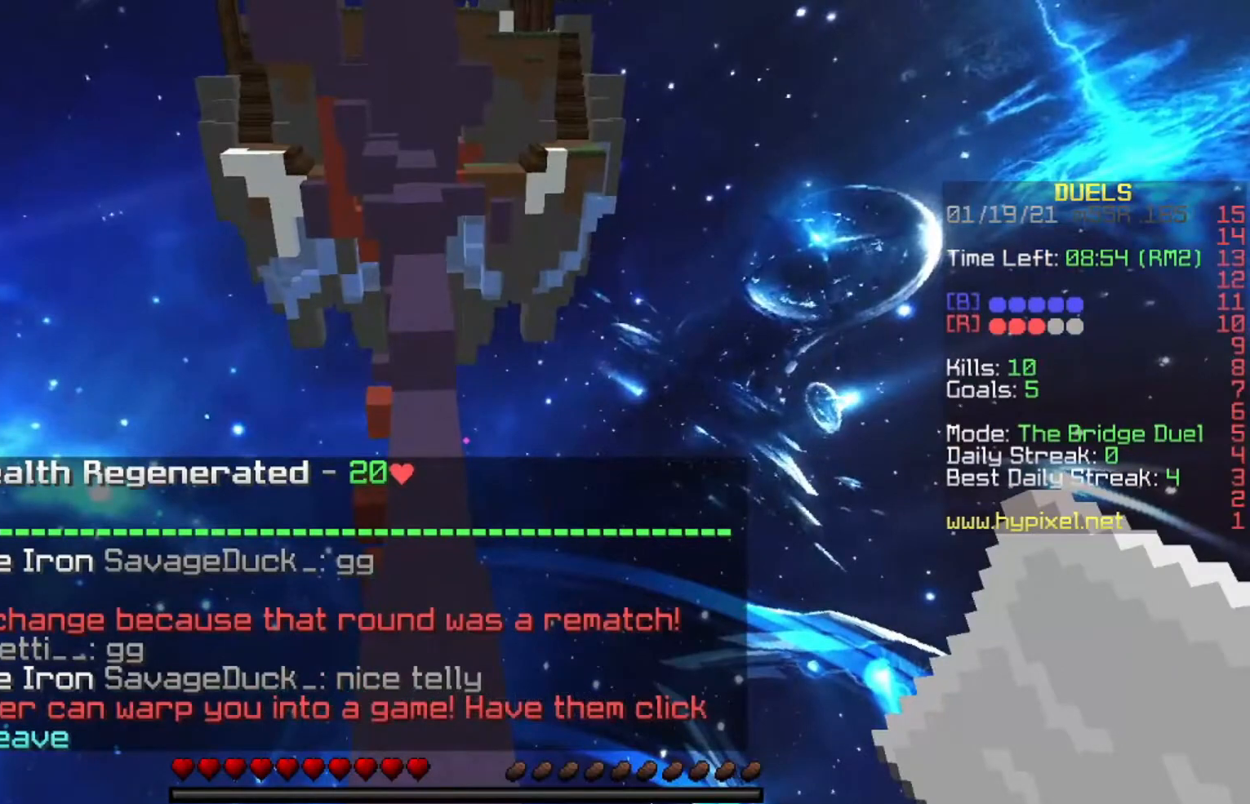
{"keys": [], "events": []}
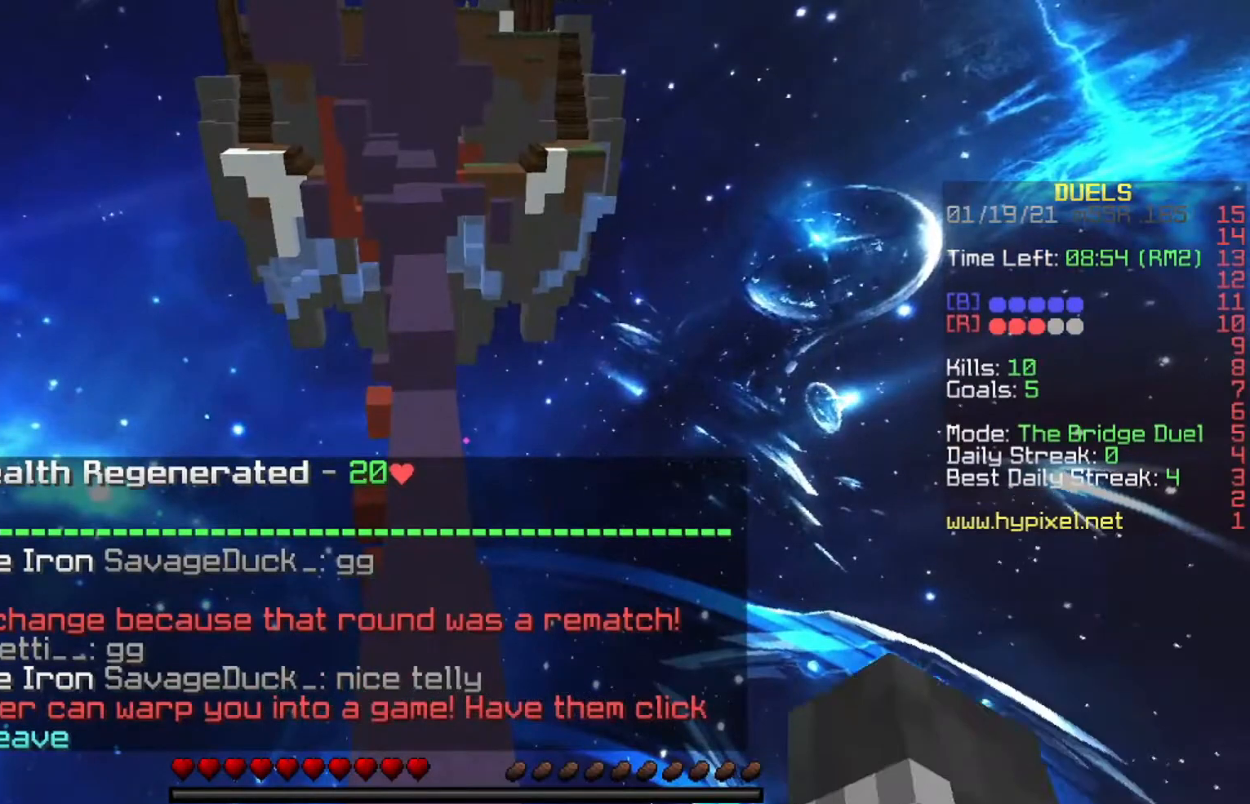
{"keys": ["w"], "events": [[234, "w", "down"]]}
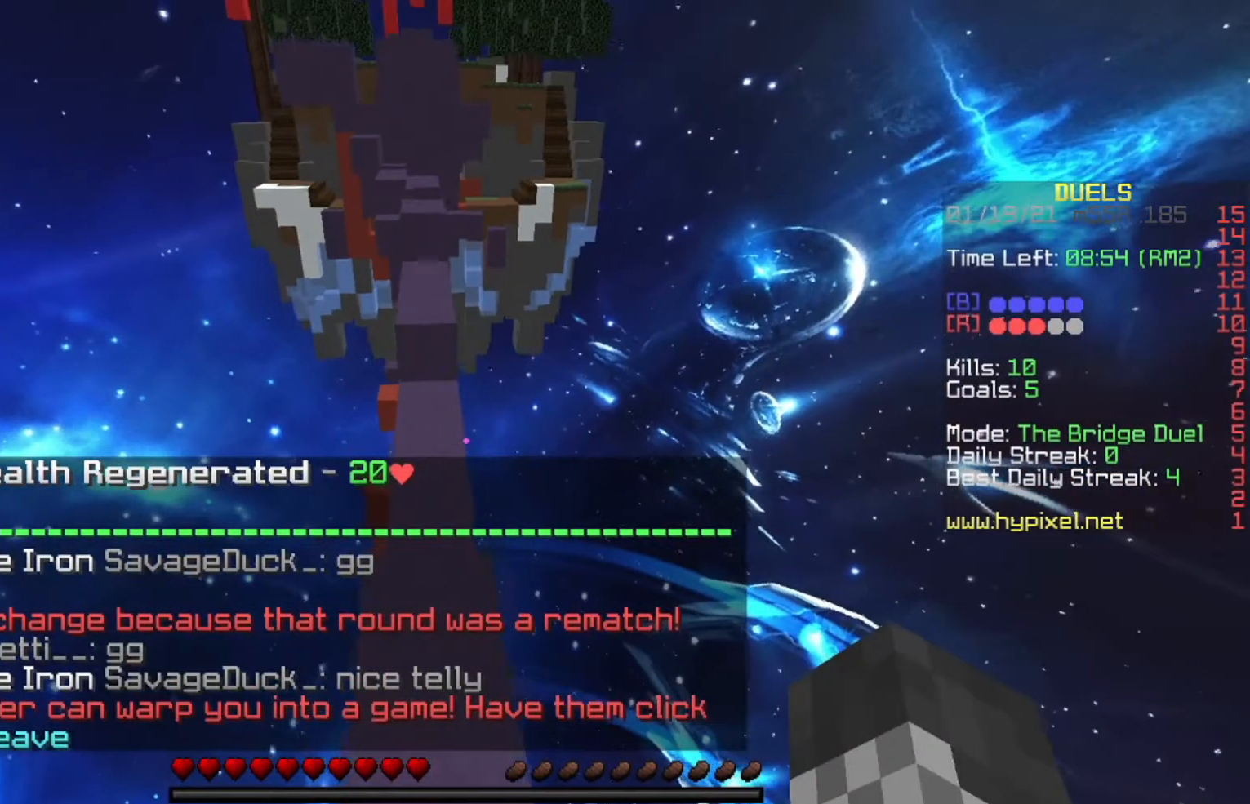
{"keys": ["w"], "events": [[233, "a", "down"], [367, "a", "up"]]}
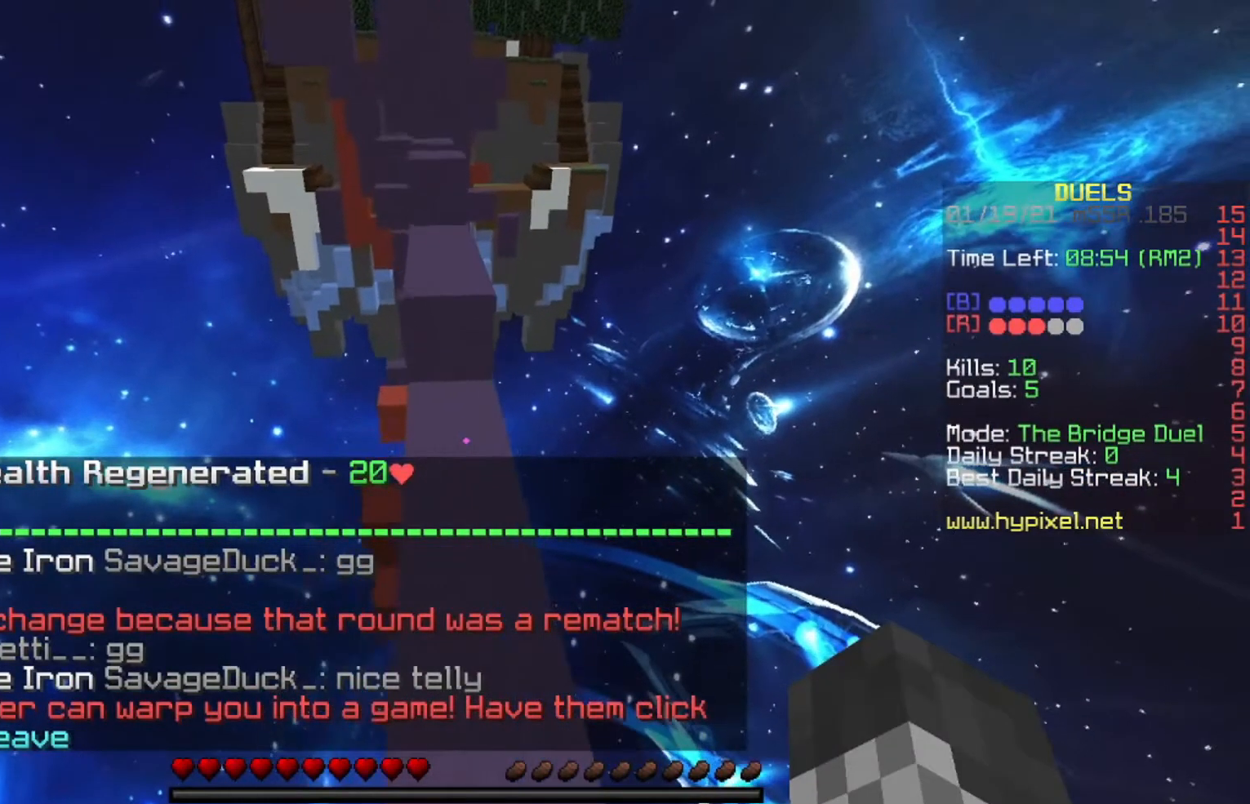
{"keys": ["w"], "events": []}